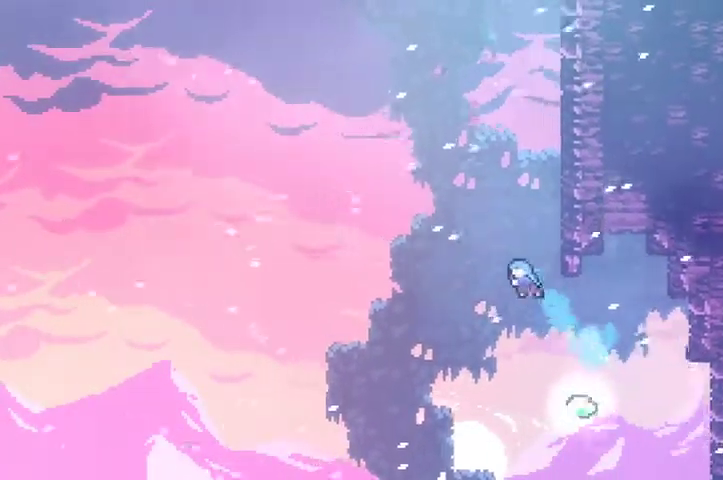
Gameplay with a controller (Xbox layout); each line is a JSON object with the inputs held at the frame after it. "events" lists button and stick changes between this image and that frame as [ms after this image, input, new state], when the widget could be followed in between. Not read: L3 R3 right_stick.
{"buttons": [], "left_stick": "up-right", "events": [[133, "R2", "down"], [167, "left_stick", "up-right"], [333, "R2", "up"]]}
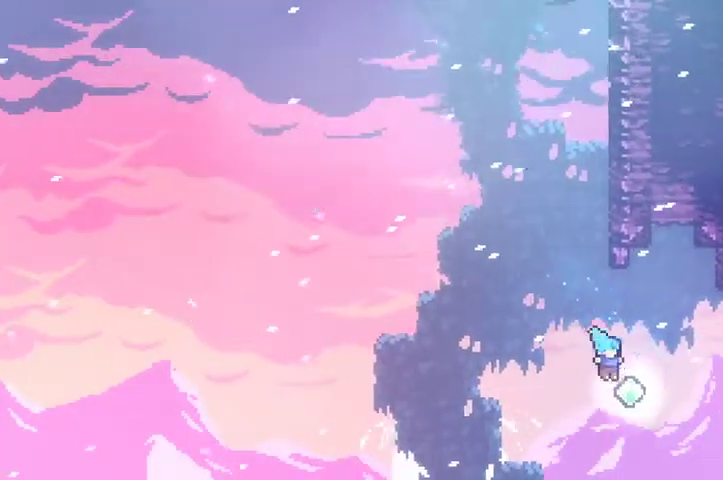
{"buttons": [], "left_stick": "up", "events": [[200, "left_stick", "up-left"], [267, "L2", "down"], [267, "R2", "down"], [333, "L2", "up"], [433, "left_stick", "up"], [467, "R2", "up"]]}
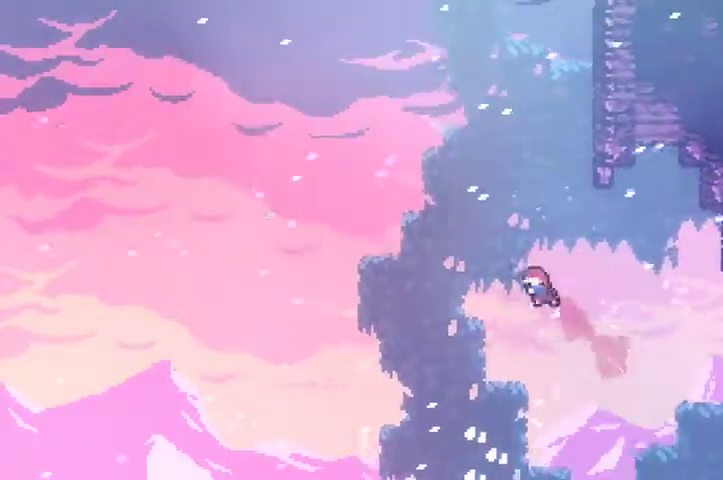
{"buttons": ["X"], "left_stick": "up-right", "events": [[100, "left_stick", "up-right"], [133, "R2", "down"], [400, "R2", "up"], [500, "X", "down"]]}
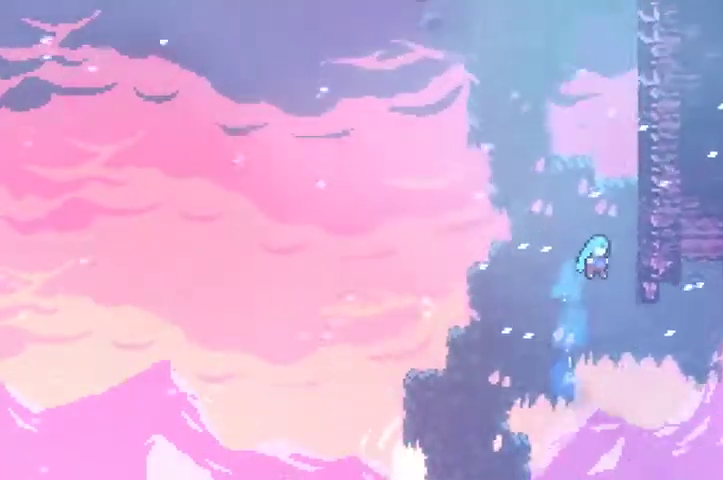
{"buttons": ["X"], "left_stick": "up-right", "events": []}
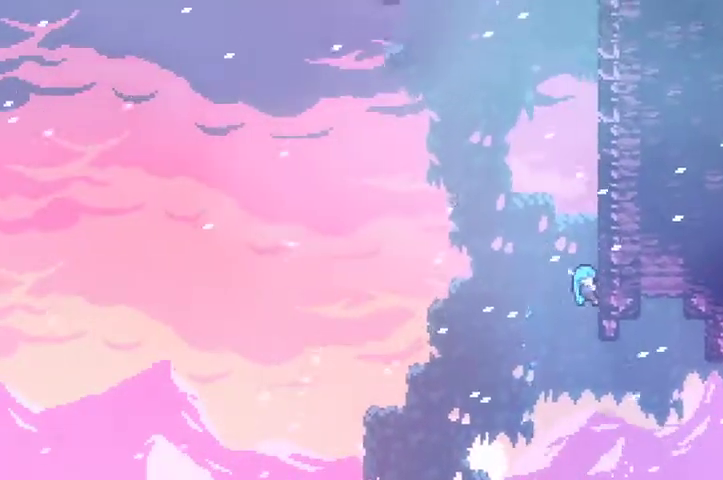
{"buttons": ["X"], "left_stick": "up-right", "events": []}
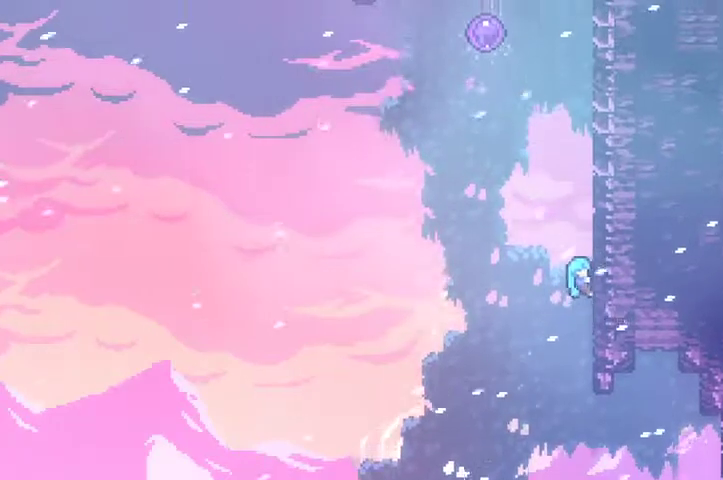
{"buttons": ["X"], "left_stick": "up-right", "events": []}
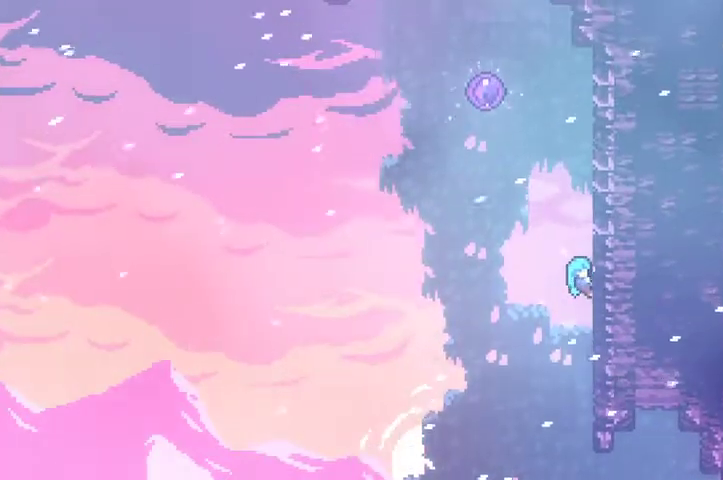
{"buttons": ["X"], "left_stick": "up-right", "events": []}
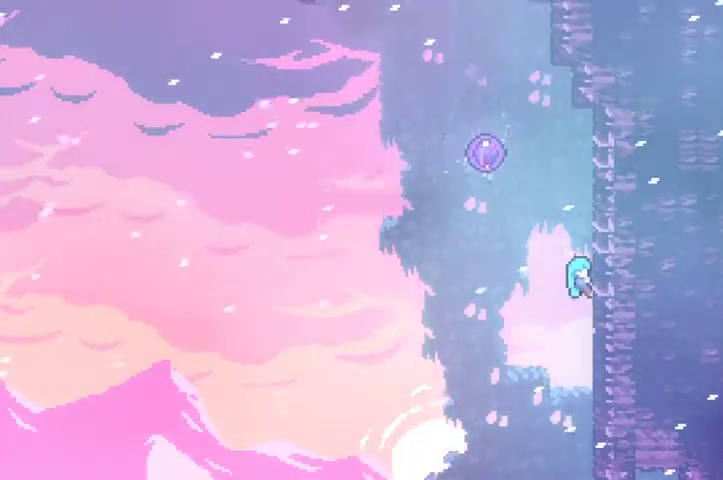
{"buttons": ["X"], "left_stick": "up-right", "events": []}
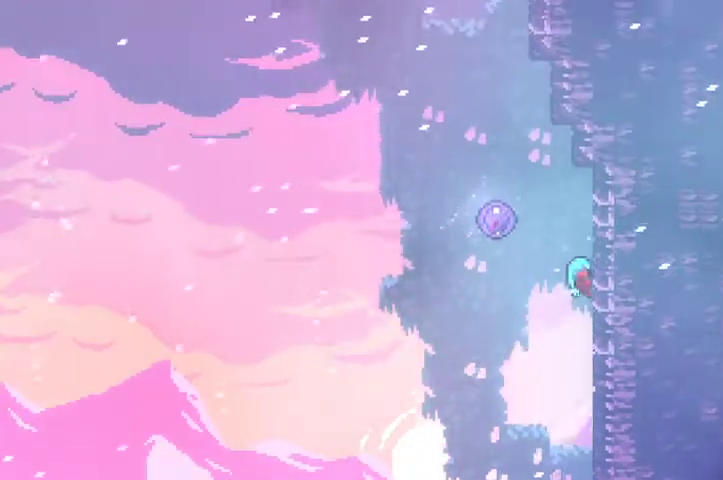
{"buttons": [], "left_stick": "center", "events": [[200, "A", "down"], [233, "left_stick", "left"], [333, "A", "up"], [433, "X", "up"], [500, "left_stick", "center"]]}
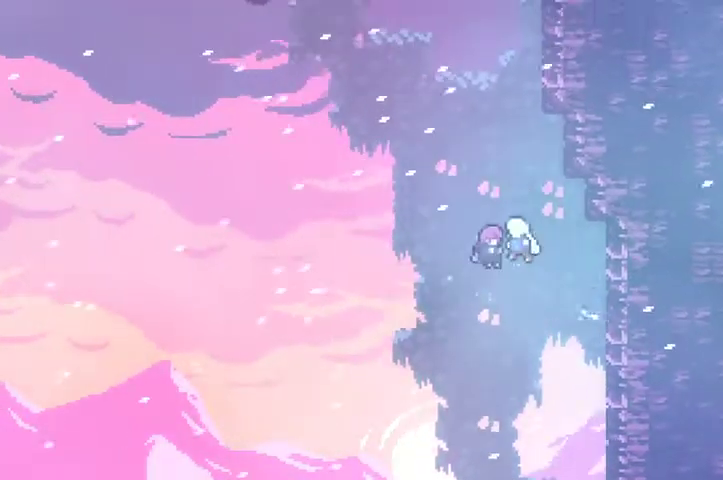
{"buttons": [], "left_stick": "up", "events": [[233, "left_stick", "up"]]}
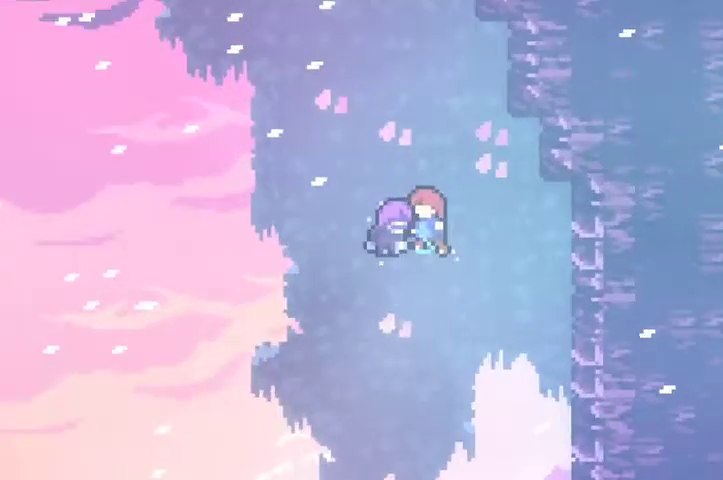
{"buttons": [], "left_stick": "up", "events": [[100, "left_stick", "center"], [400, "left_stick", "up"]]}
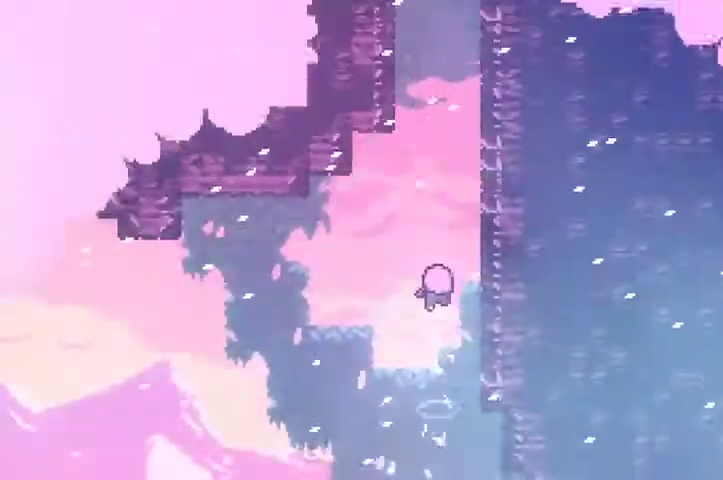
{"buttons": [], "left_stick": "up", "events": []}
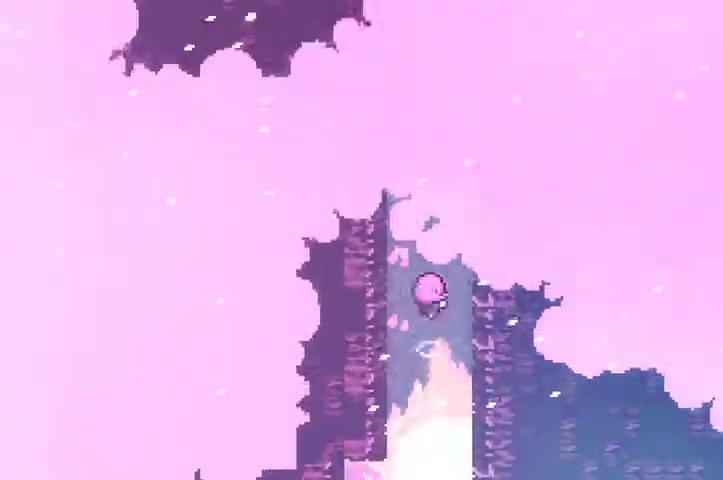
{"buttons": [], "left_stick": "up", "events": []}
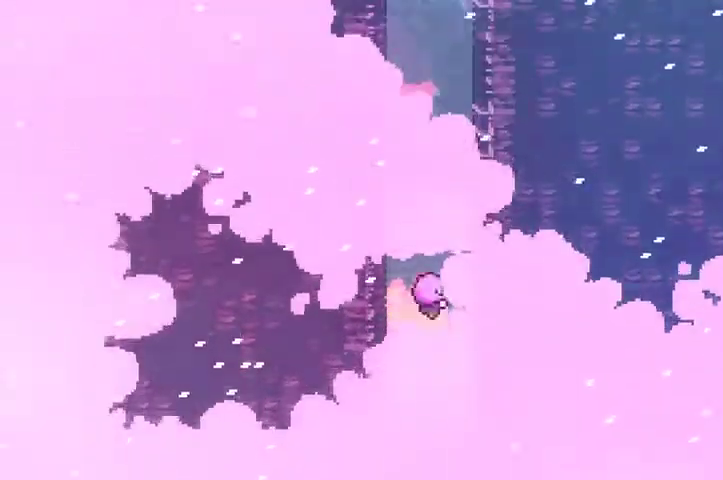
{"buttons": [], "left_stick": "up", "events": []}
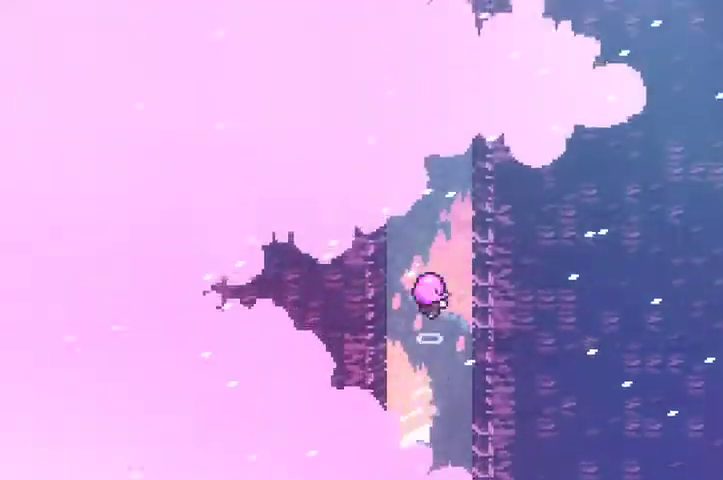
{"buttons": [], "left_stick": "up", "events": []}
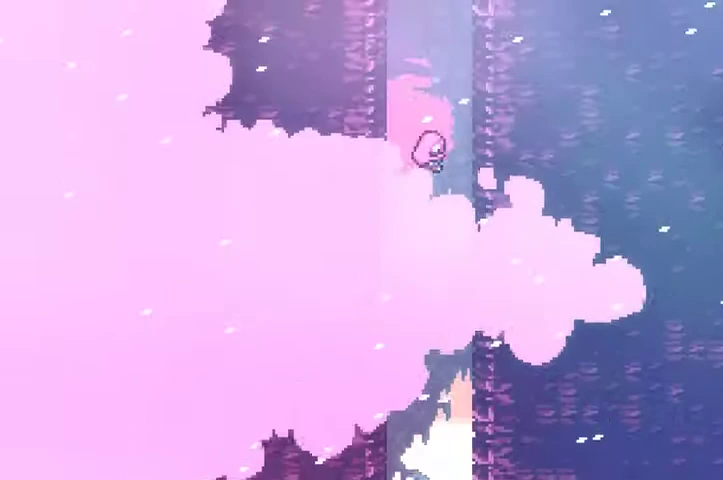
{"buttons": [], "left_stick": "up", "events": []}
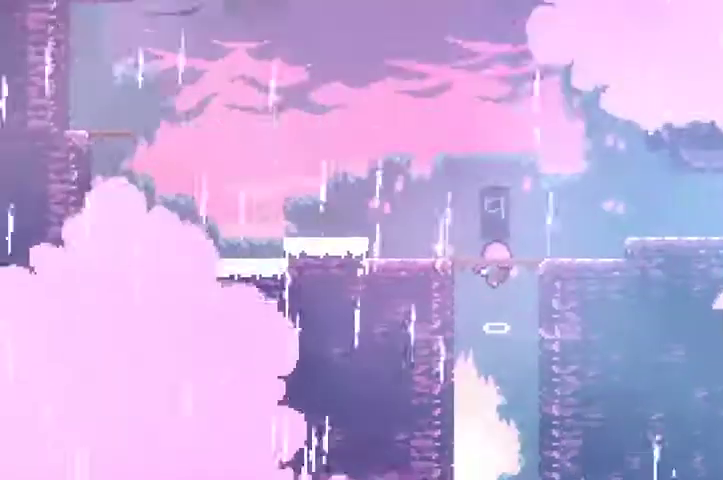
{"buttons": [], "left_stick": "center"}
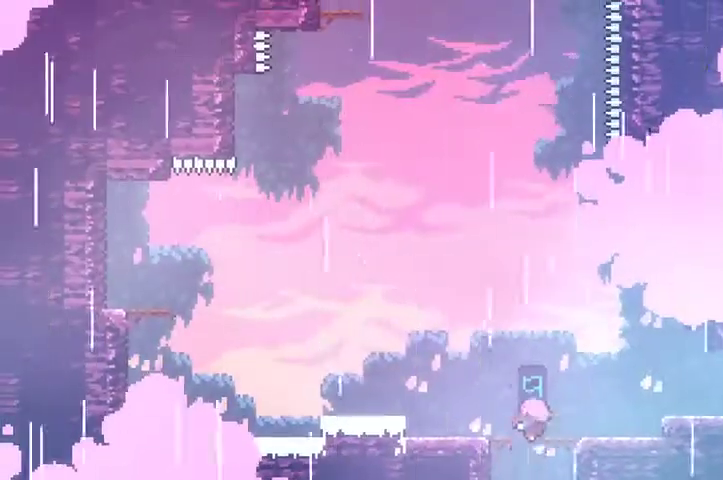
{"buttons": [], "left_stick": "center", "events": []}
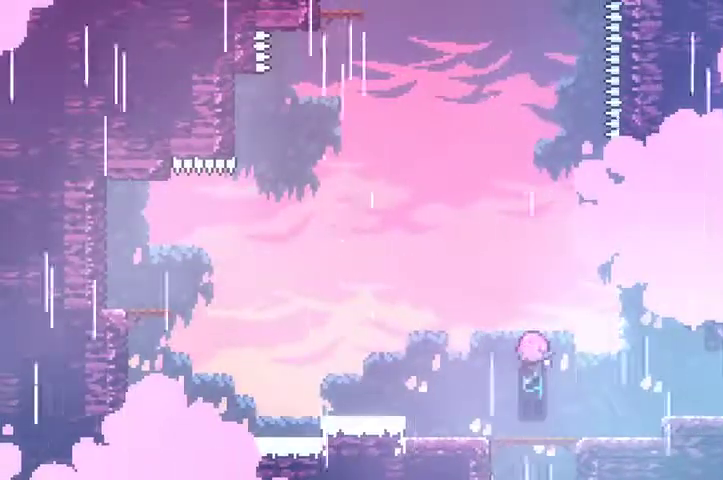
{"buttons": [], "left_stick": "center", "events": []}
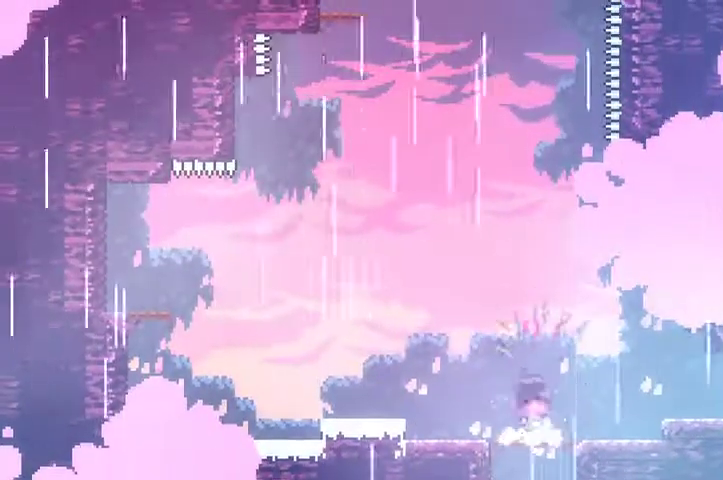
{"buttons": [], "left_stick": "center", "events": []}
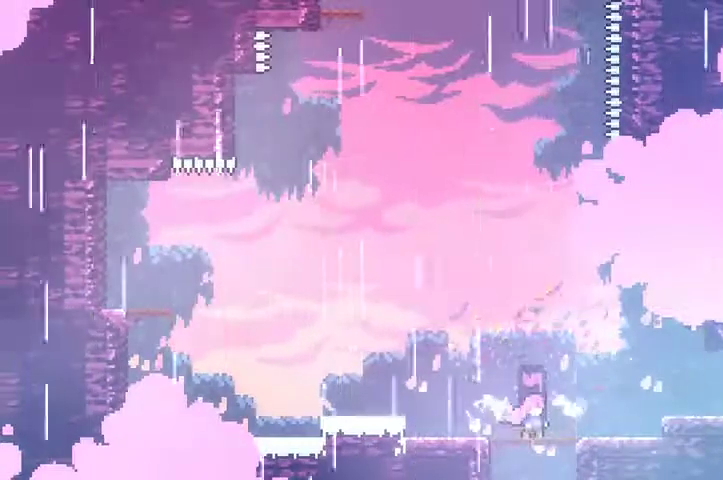
{"buttons": [], "left_stick": "center", "events": [[167, "left_stick", "up-right"], [367, "left_stick", "center"]]}
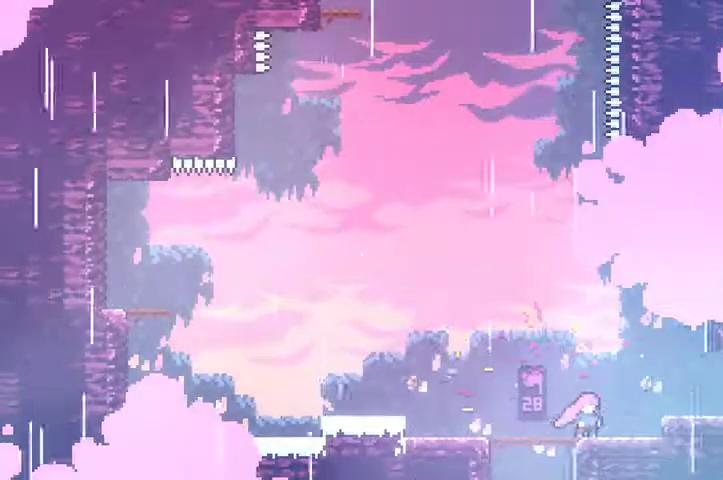
{"buttons": [], "left_stick": "center", "events": [[267, "left_stick", "right"], [433, "left_stick", "center"]]}
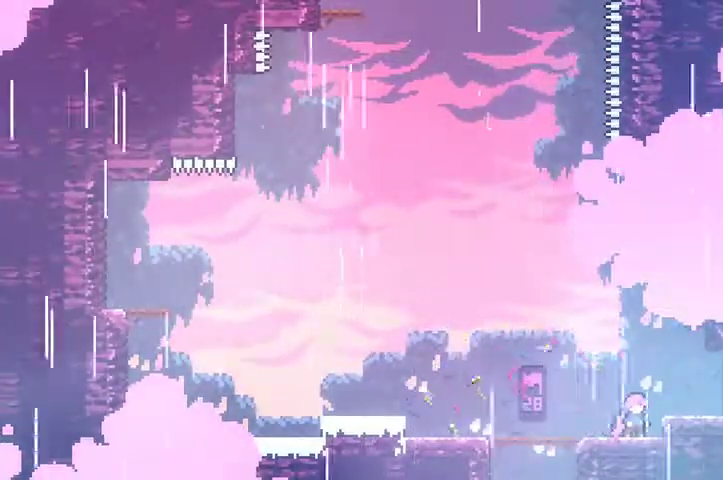
{"buttons": [], "left_stick": "left", "events": [[100, "left_stick", "left"]]}
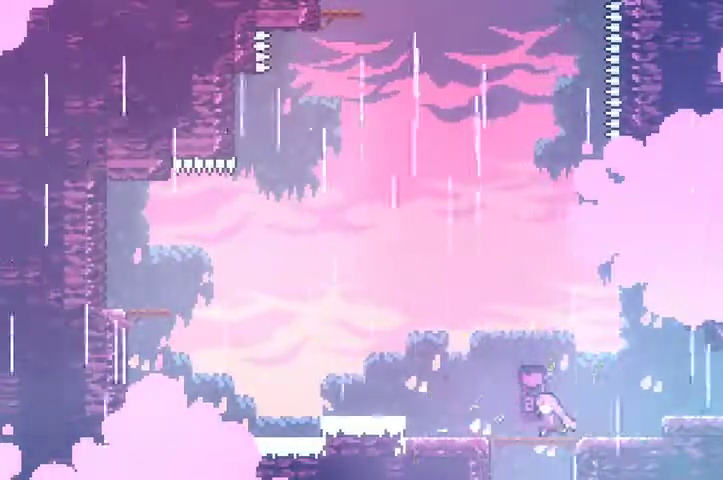
{"buttons": [], "left_stick": "left", "events": []}
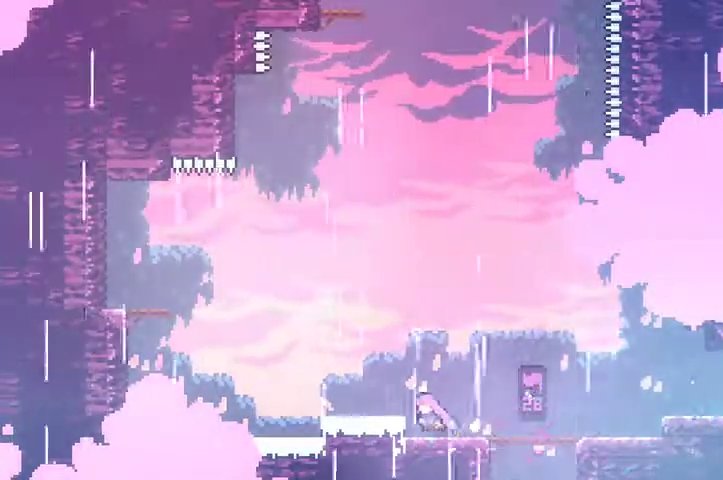
{"buttons": [], "left_stick": "left", "events": [[100, "A", "down"], [300, "A", "up"]]}
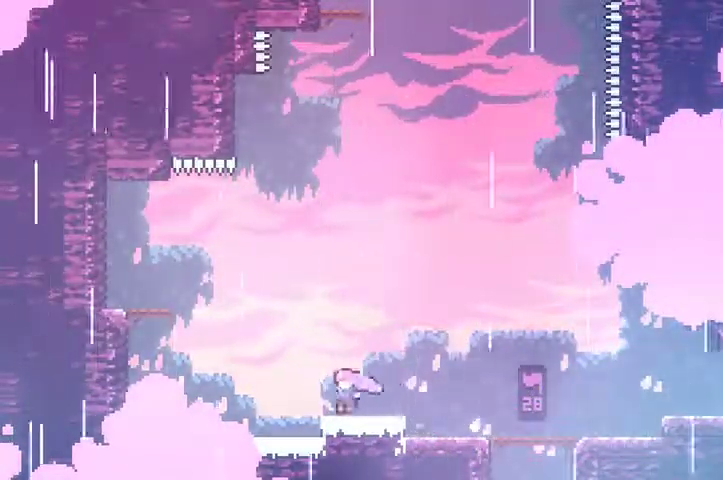
{"buttons": ["A"], "left_stick": "left", "events": [[500, "A", "down"]]}
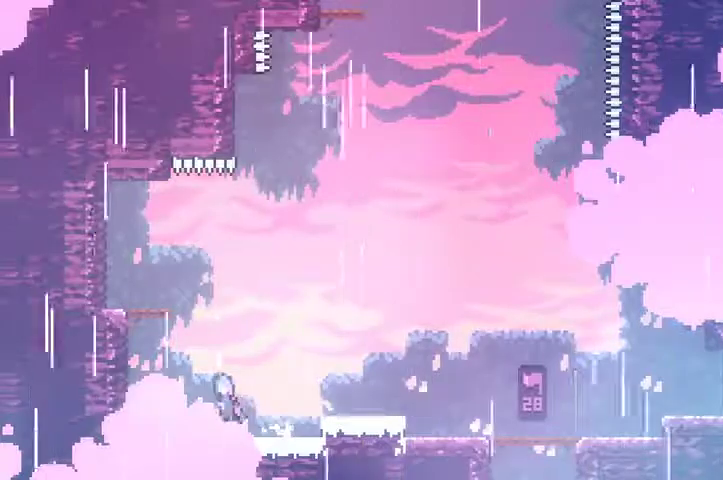
{"buttons": ["R2"], "left_stick": "up-left", "events": [[233, "left_stick", "up-left"], [300, "A", "up"], [367, "R2", "down"]]}
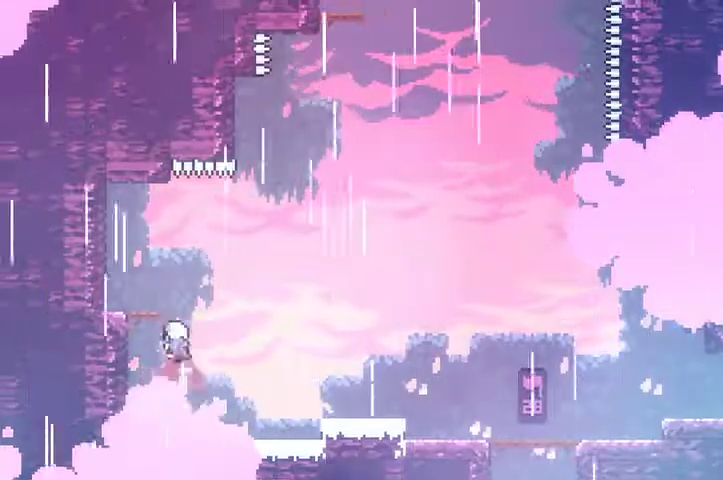
{"buttons": [], "left_stick": "right", "events": [[100, "R2", "up"], [367, "left_stick", "center"], [500, "left_stick", "right"]]}